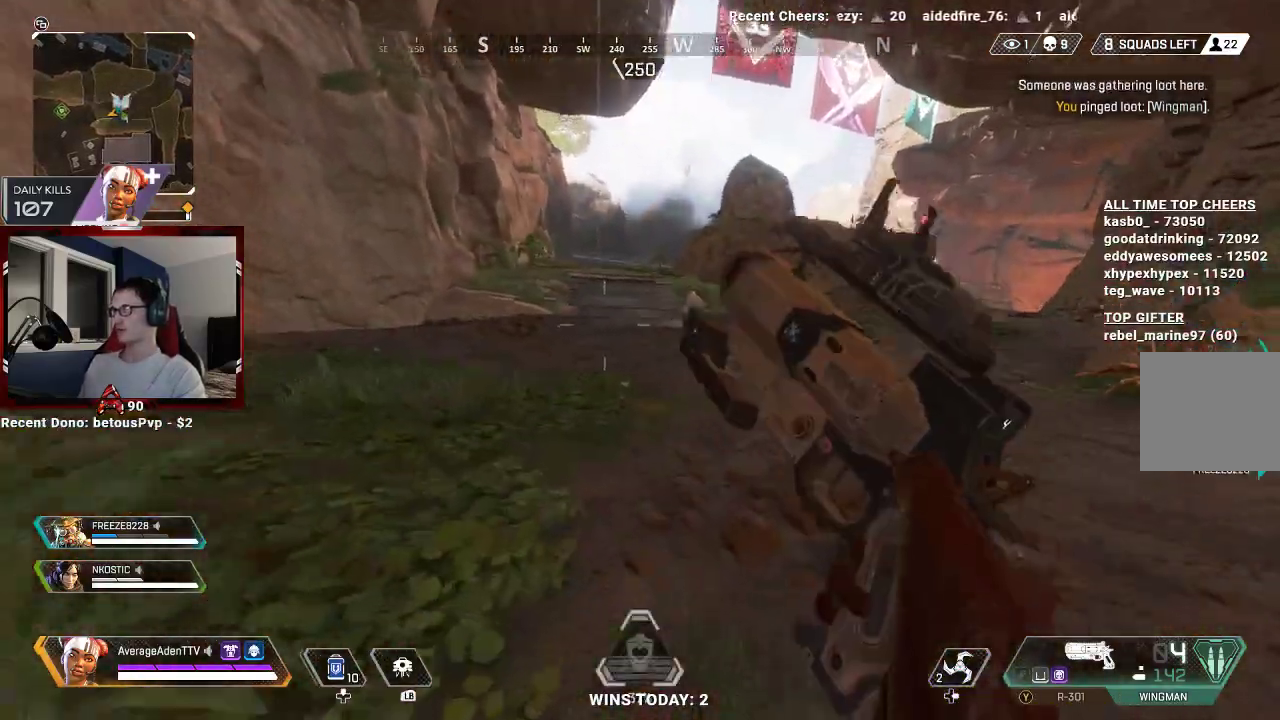
Gameplay with a controller (Xbox layout); each line is a JSON object with the inputs held at the frame after it. "events" lists button and stick changes between this image and that frame as [ms after this image, input, new state], when the widget could be followed in between.
{"buttons": ["L3"], "left_stick": "up", "right_stick": "center", "events": [[67, "L3", "up"], [200, "L3", "down"], [333, "L3", "up"], [433, "L3", "down"]]}
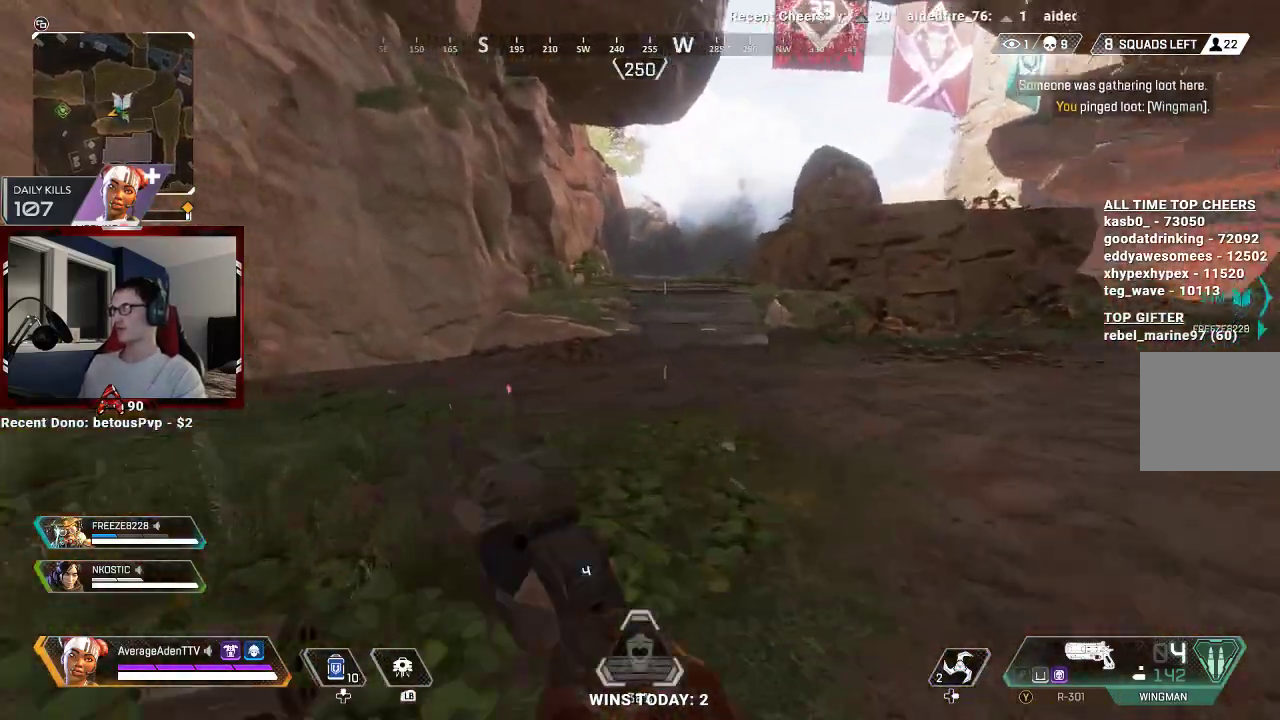
{"buttons": [], "left_stick": "center", "right_stick": "center", "events": [[100, "L3", "up"], [200, "R3", "down"], [300, "R3", "up"], [433, "left_stick", "center"]]}
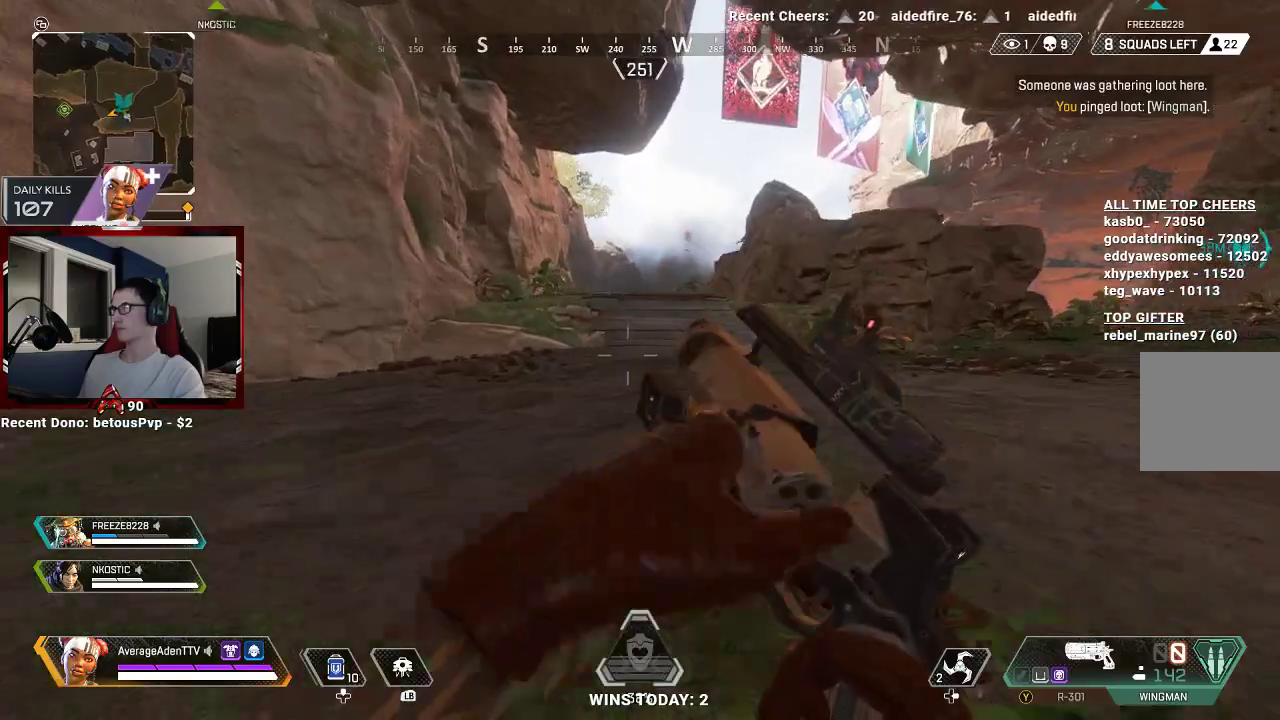
{"buttons": ["L3"], "left_stick": "up", "right_stick": "center", "events": [[100, "left_stick", "up"], [500, "L3", "down"]]}
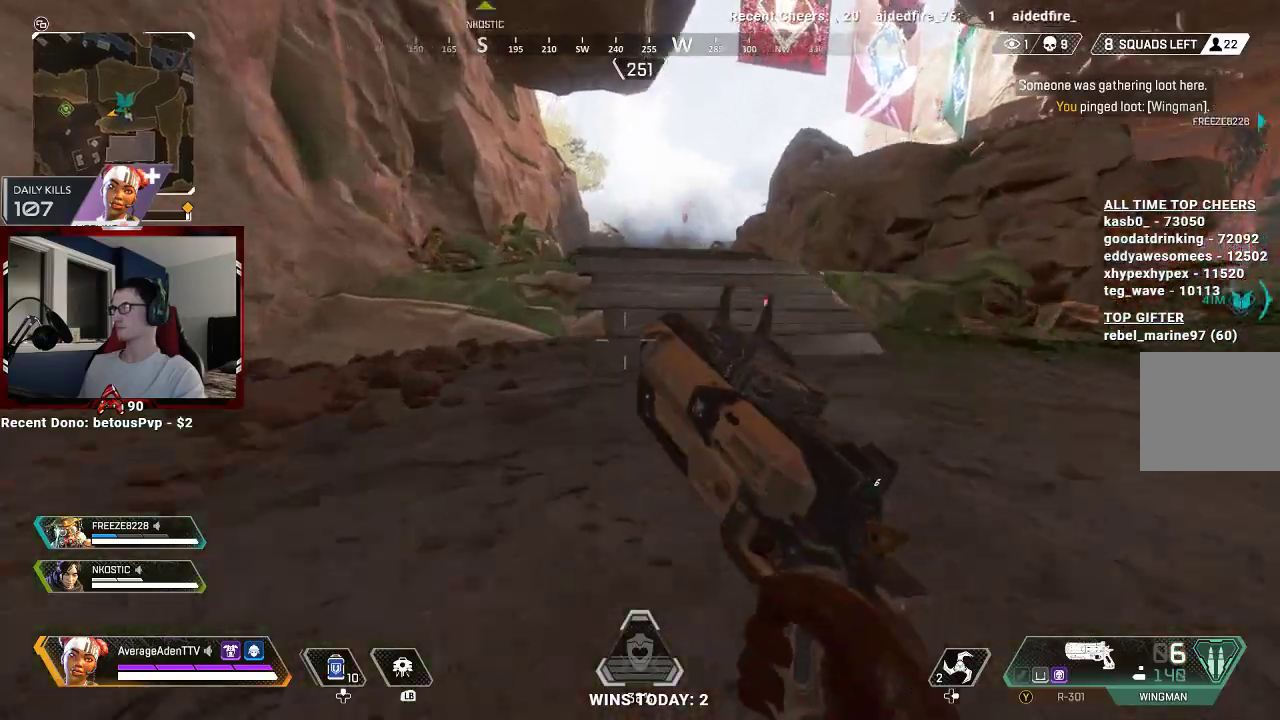
{"buttons": [], "left_stick": "up", "right_stick": "center", "events": [[167, "L3", "up"]]}
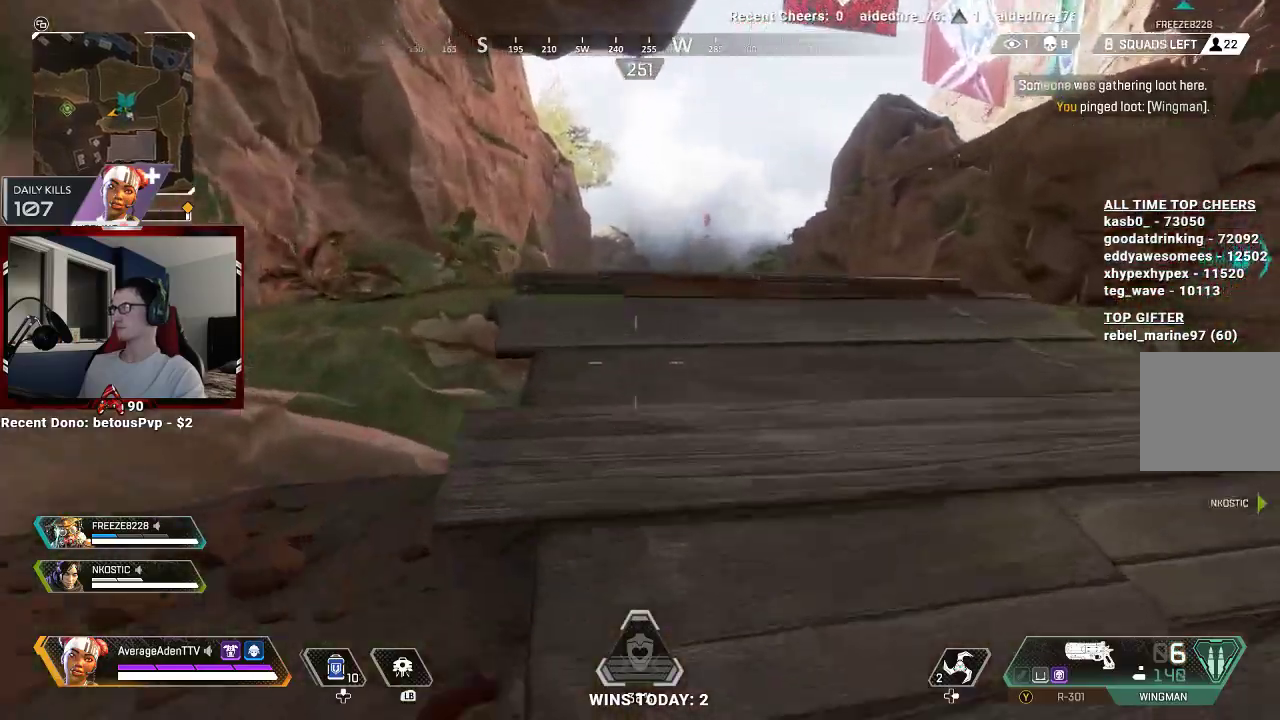
{"buttons": [], "left_stick": "up", "right_stick": "center", "events": []}
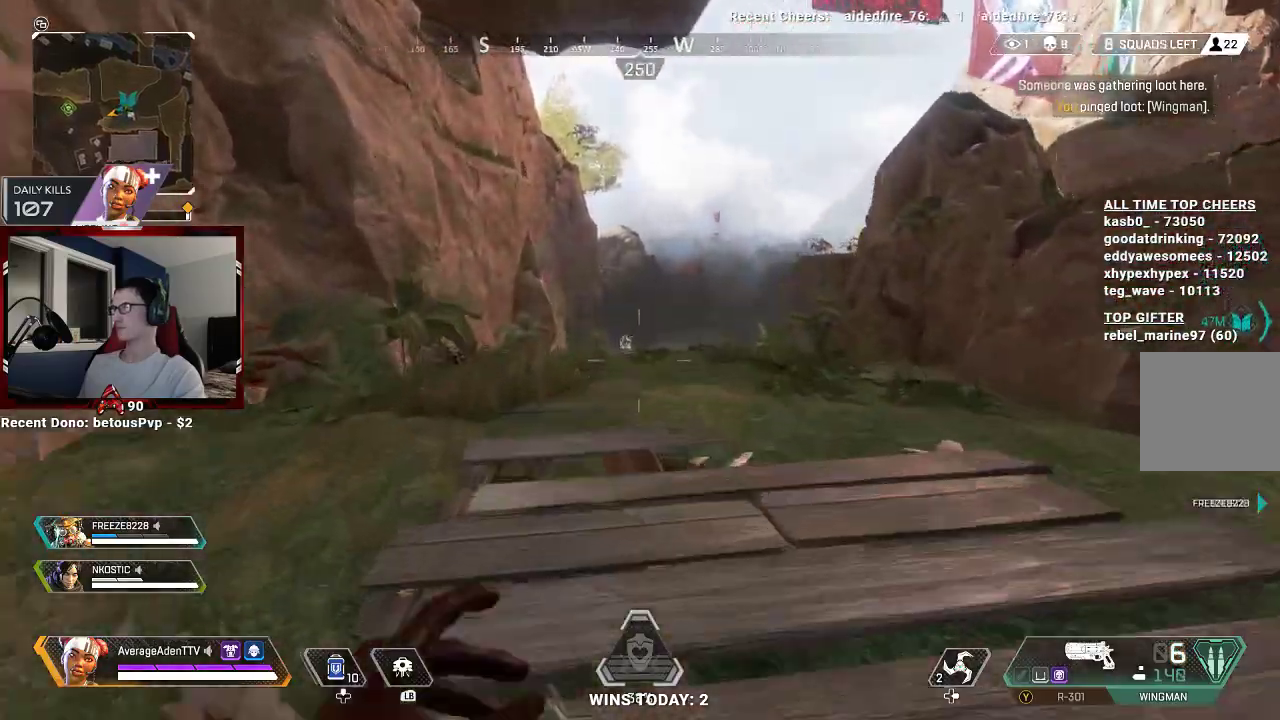
{"buttons": ["L2", "R2"], "left_stick": "up-left", "right_stick": "up", "events": [[200, "L2", "down"], [233, "right_stick", "left"], [300, "right_stick", "center"], [333, "left_stick", "up-left"], [433, "right_stick", "up-right"], [500, "R2", "down"], [500, "right_stick", "up"]]}
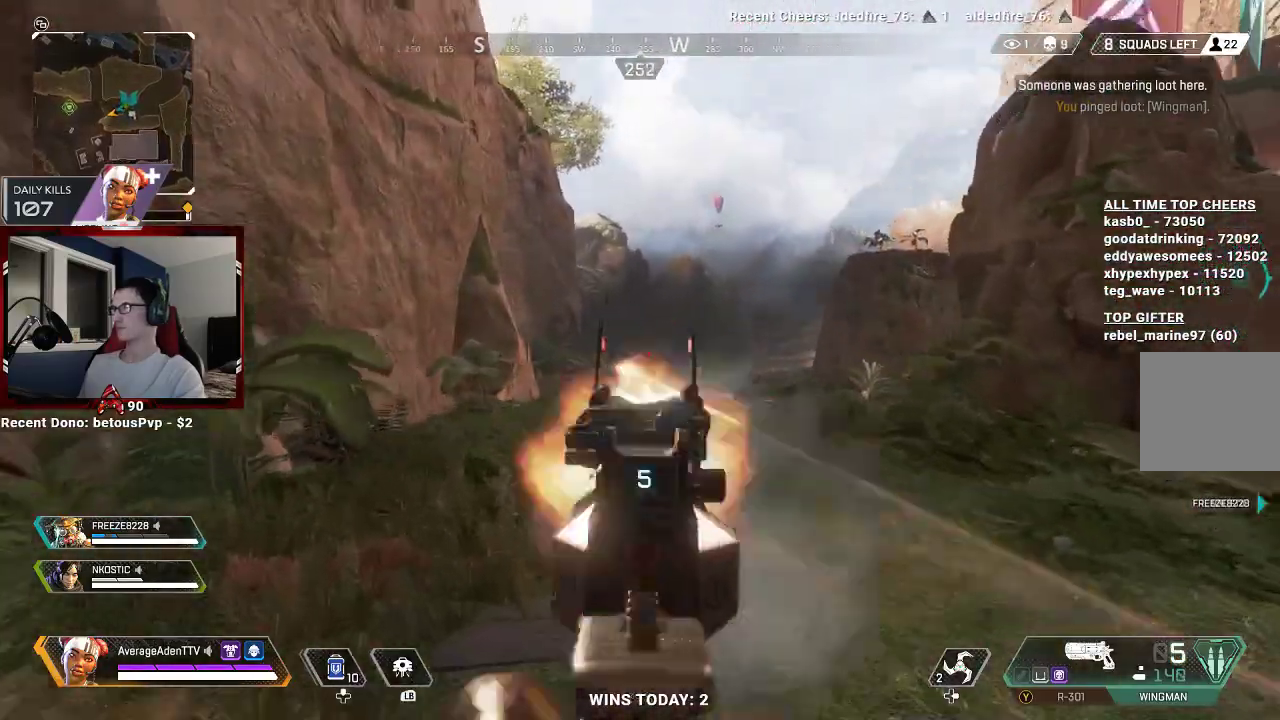
{"buttons": ["L2"], "left_stick": "up-left", "right_stick": "center", "events": [[33, "right_stick", "center"], [100, "R2", "up"], [300, "right_stick", "down-right"], [367, "R2", "down"], [433, "right_stick", "center"], [467, "R2", "up"]]}
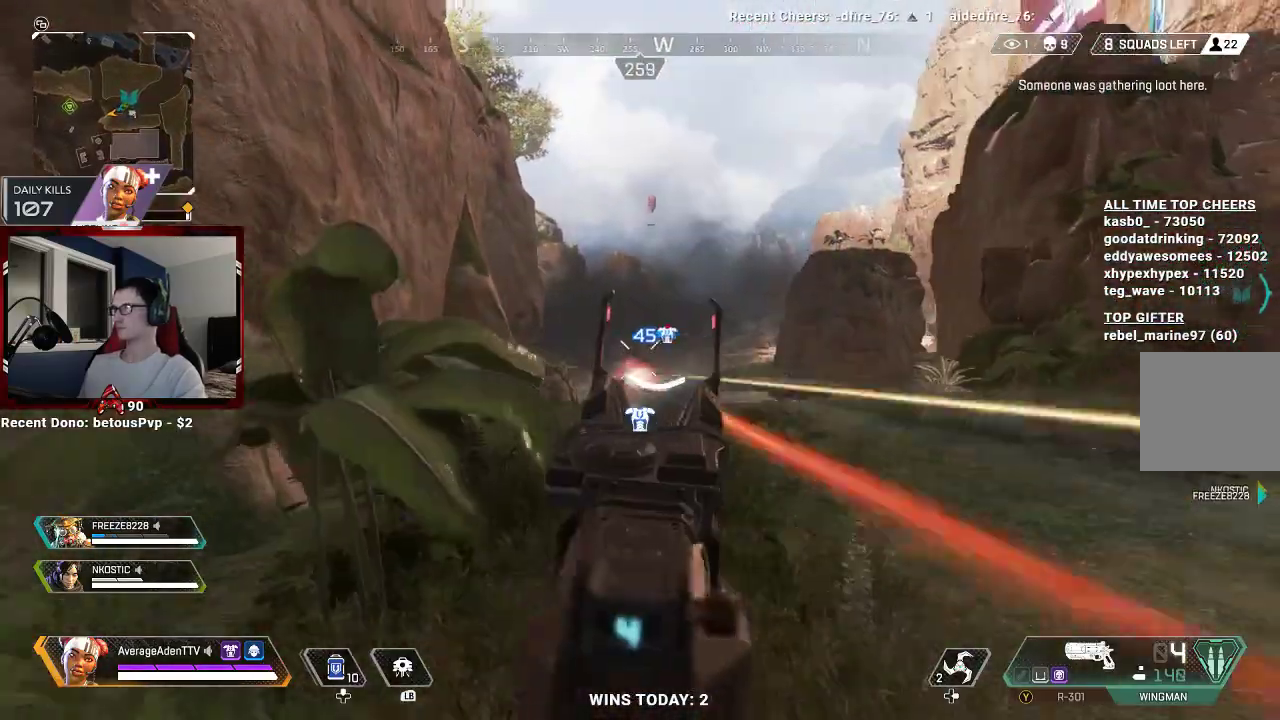
{"buttons": ["L2"], "left_stick": "right", "right_stick": "center", "events": [[67, "left_stick", "up-right"], [167, "right_stick", "down-left"], [200, "left_stick", "right"], [233, "R2", "down"], [333, "right_stick", "center"], [367, "R2", "up"]]}
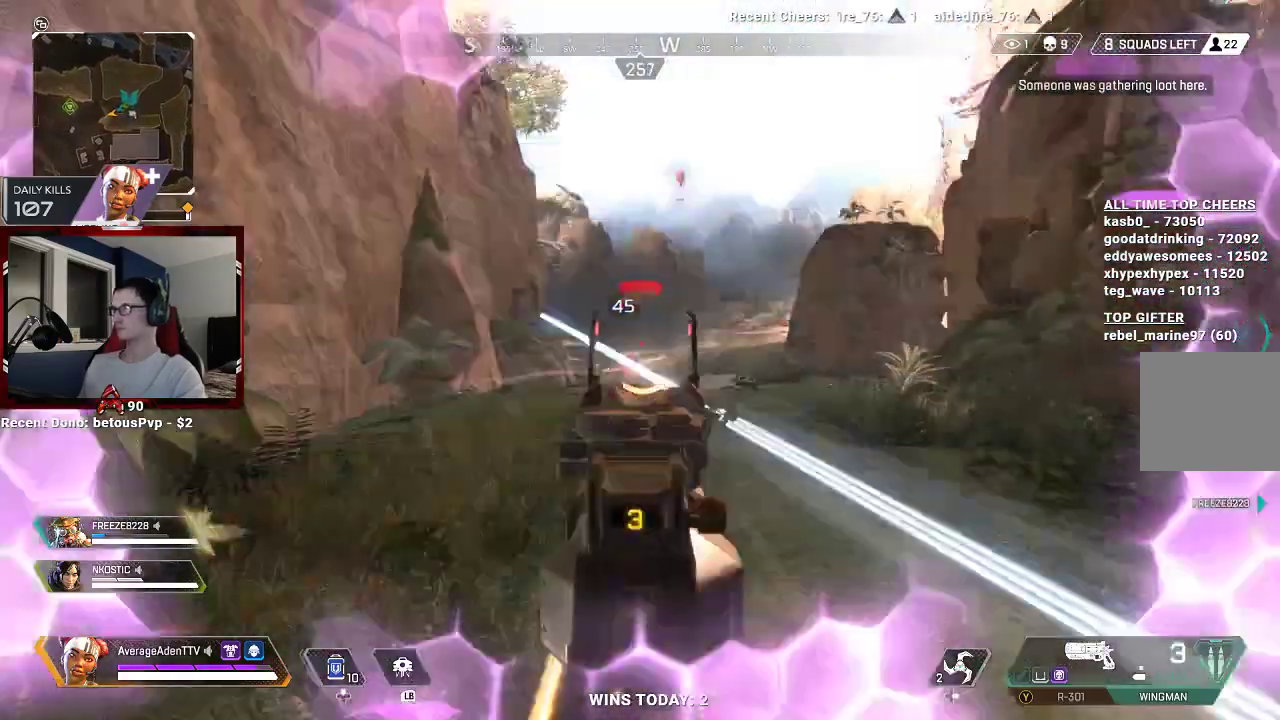
{"buttons": ["L2"], "left_stick": "up-left", "right_stick": "center", "events": [[33, "left_stick", "up-right"], [67, "right_stick", "down-left"], [167, "R2", "down"], [167, "right_stick", "up-right"], [233, "left_stick", "up"], [233, "right_stick", "center"], [300, "R2", "up"], [467, "left_stick", "up-left"]]}
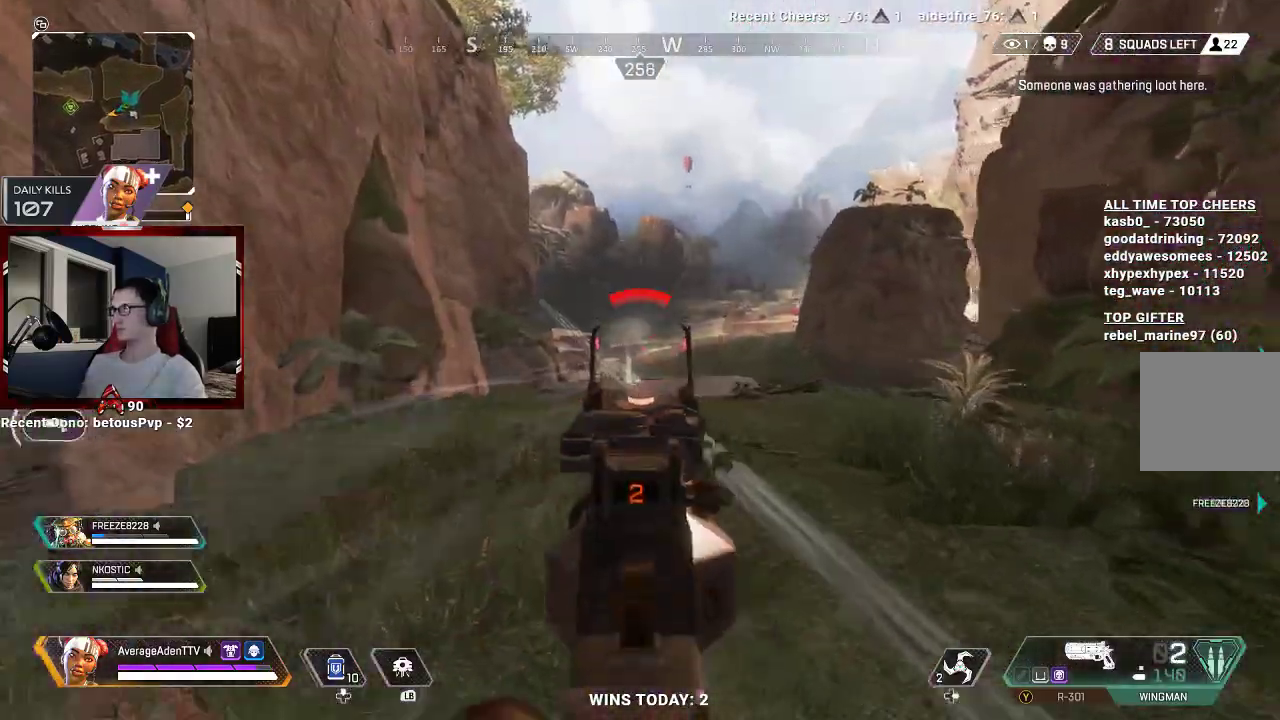
{"buttons": ["L2"], "left_stick": "up", "right_stick": "center", "events": [[67, "right_stick", "down-right"], [200, "right_stick", "center"], [400, "left_stick", "up"]]}
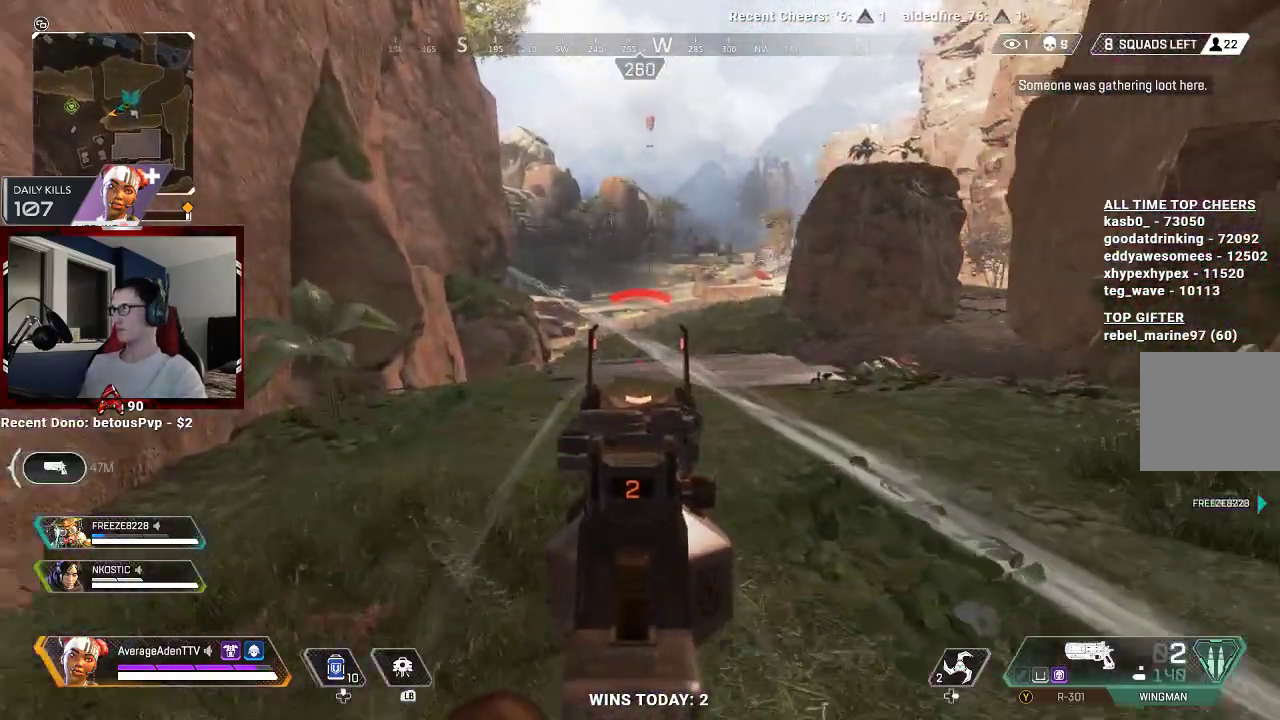
{"buttons": [], "left_stick": "up-right", "right_stick": "right", "events": [[167, "right_stick", "down"], [333, "right_stick", "center"], [433, "right_stick", "right"], [467, "left_stick", "up-right"], [500, "L2", "up"]]}
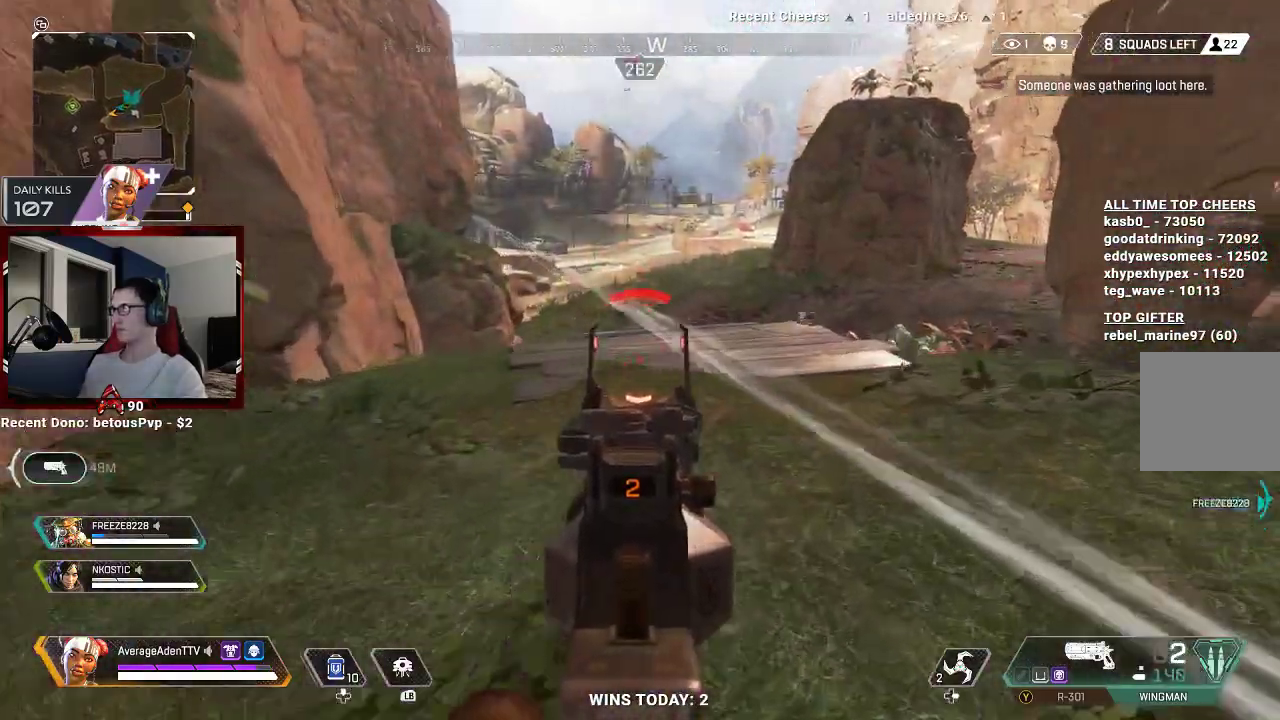
{"buttons": ["L2"], "left_stick": "up", "right_stick": "center", "events": [[100, "left_stick", "up"], [133, "L3", "down"], [167, "right_stick", "up-right"], [267, "L3", "up"], [267, "right_stick", "right"], [367, "L2", "down"], [367, "right_stick", "center"]]}
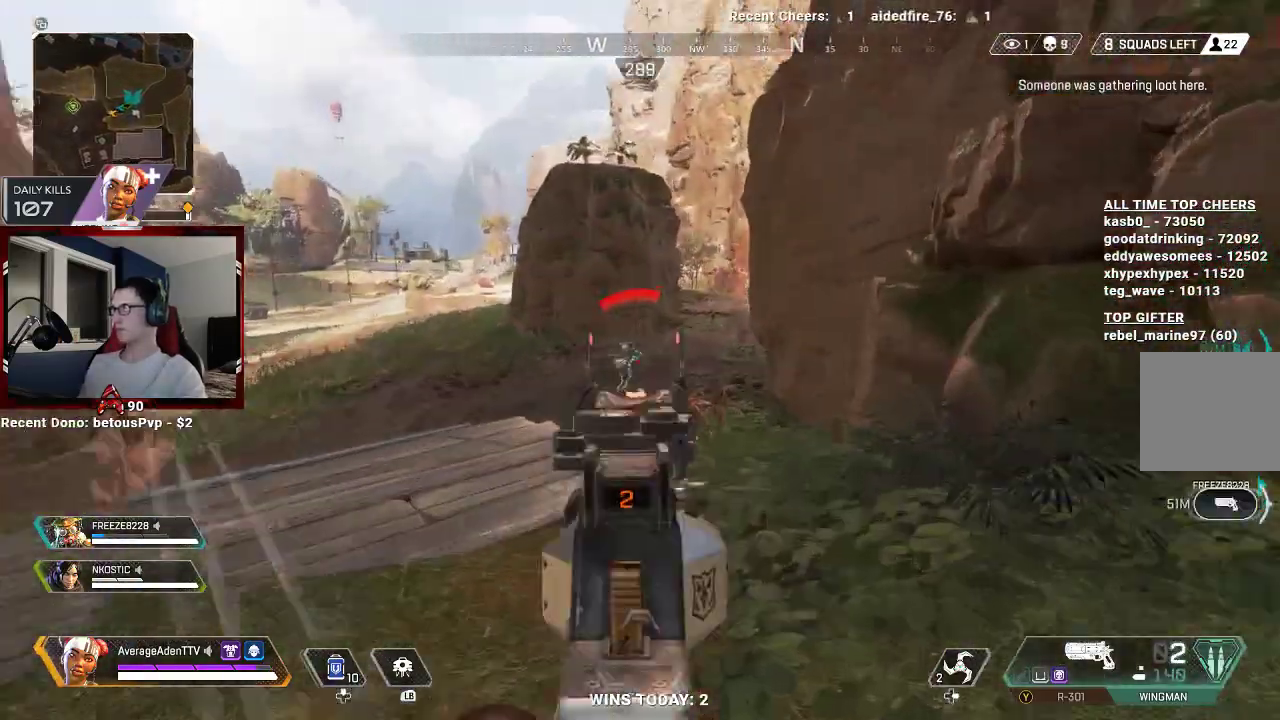
{"buttons": ["L2", "R2"], "left_stick": "up-left", "right_stick": "up", "events": [[100, "R2", "down"], [100, "left_stick", "up-left"], [100, "right_stick", "down-right"], [167, "right_stick", "center"], [200, "R2", "up"], [367, "right_stick", "right"], [400, "R2", "down"], [467, "right_stick", "up"]]}
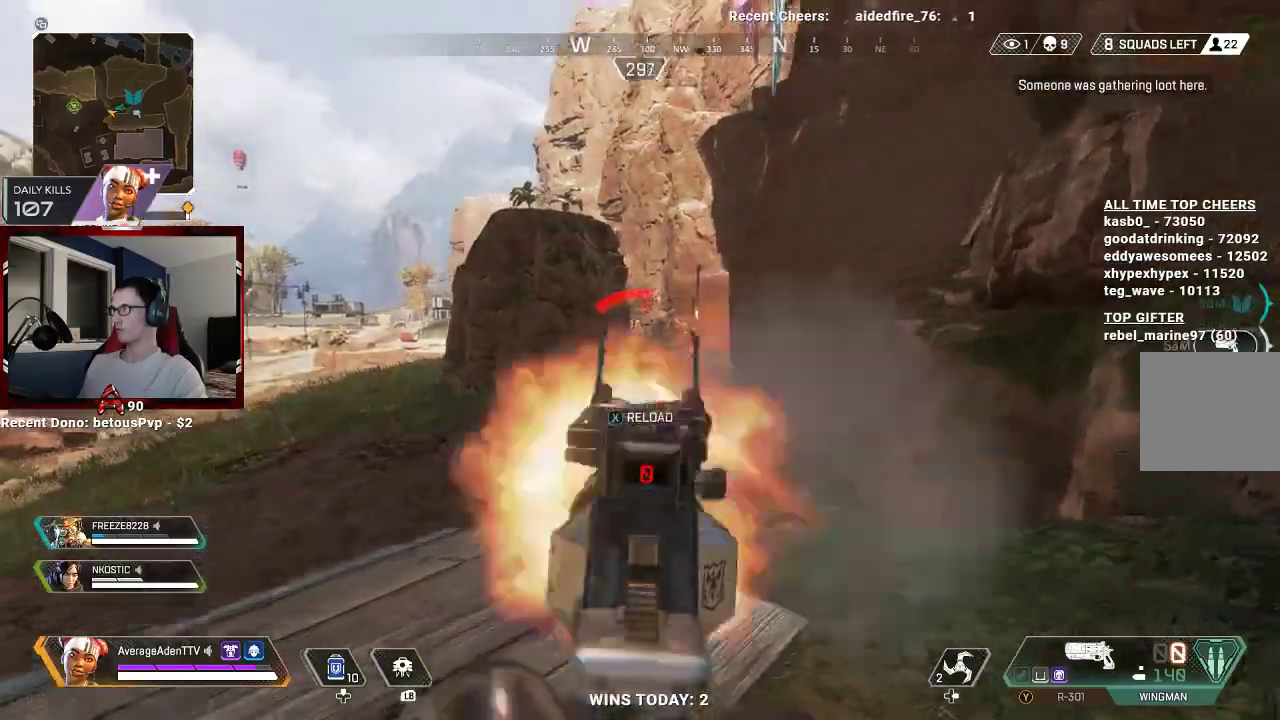
{"buttons": ["L2", "R2"], "left_stick": "up-left", "right_stick": "center", "events": [[33, "right_stick", "center"], [100, "R2", "up"], [267, "right_stick", "up-right"], [333, "R2", "down"], [400, "right_stick", "down-right"], [467, "right_stick", "center"]]}
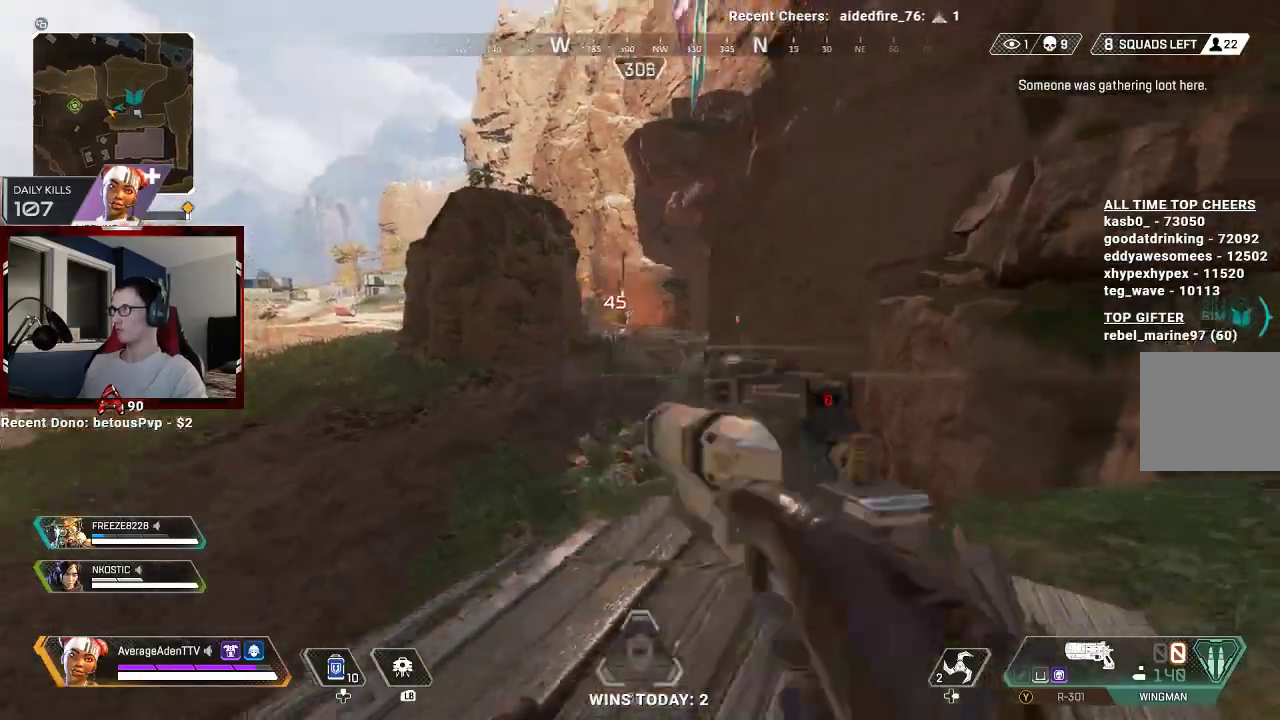
{"buttons": ["L2"], "left_stick": "up-left", "right_stick": "center", "events": [[33, "R2", "up"], [67, "Y", "down"], [67, "left_stick", "up"], [100, "L2", "up"], [167, "Y", "up"], [233, "left_stick", "up-right"], [433, "left_stick", "up-left"], [467, "L2", "down"]]}
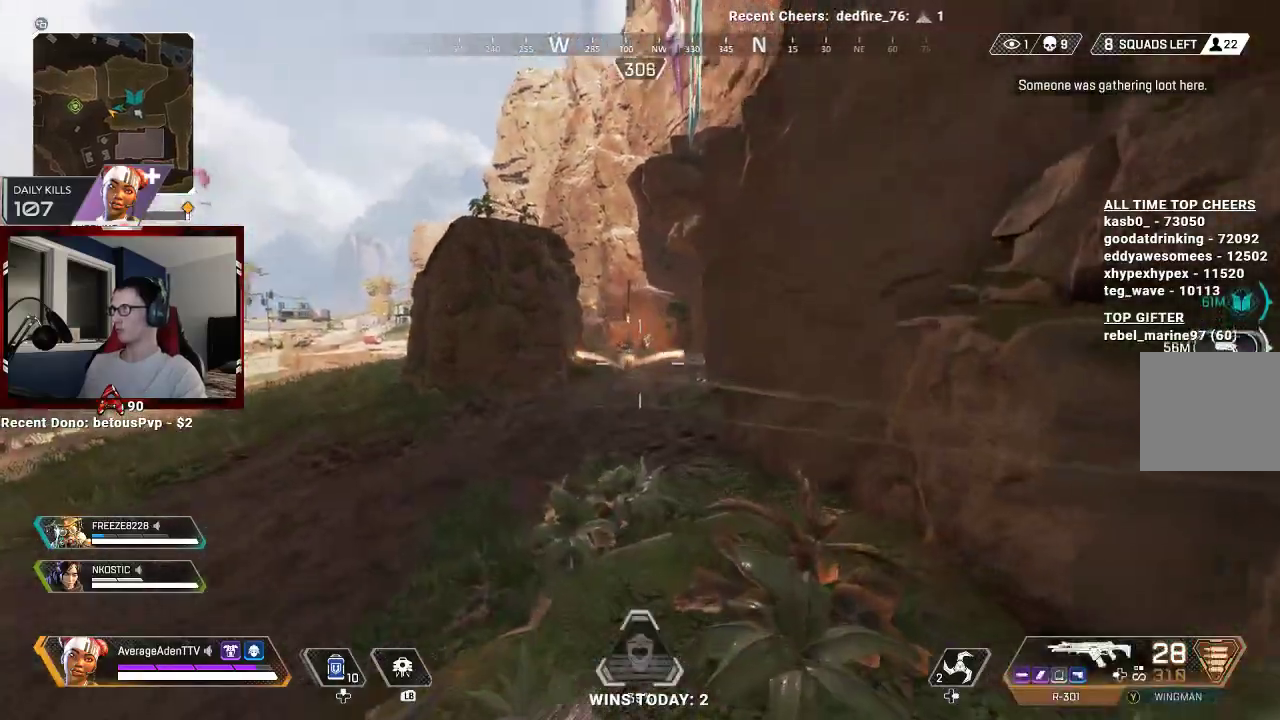
{"buttons": ["L2", "R2"], "left_stick": "down-right", "right_stick": "right", "events": [[200, "R2", "down"], [367, "right_stick", "left"], [400, "left_stick", "down-left"], [500, "left_stick", "down-right"], [500, "right_stick", "right"]]}
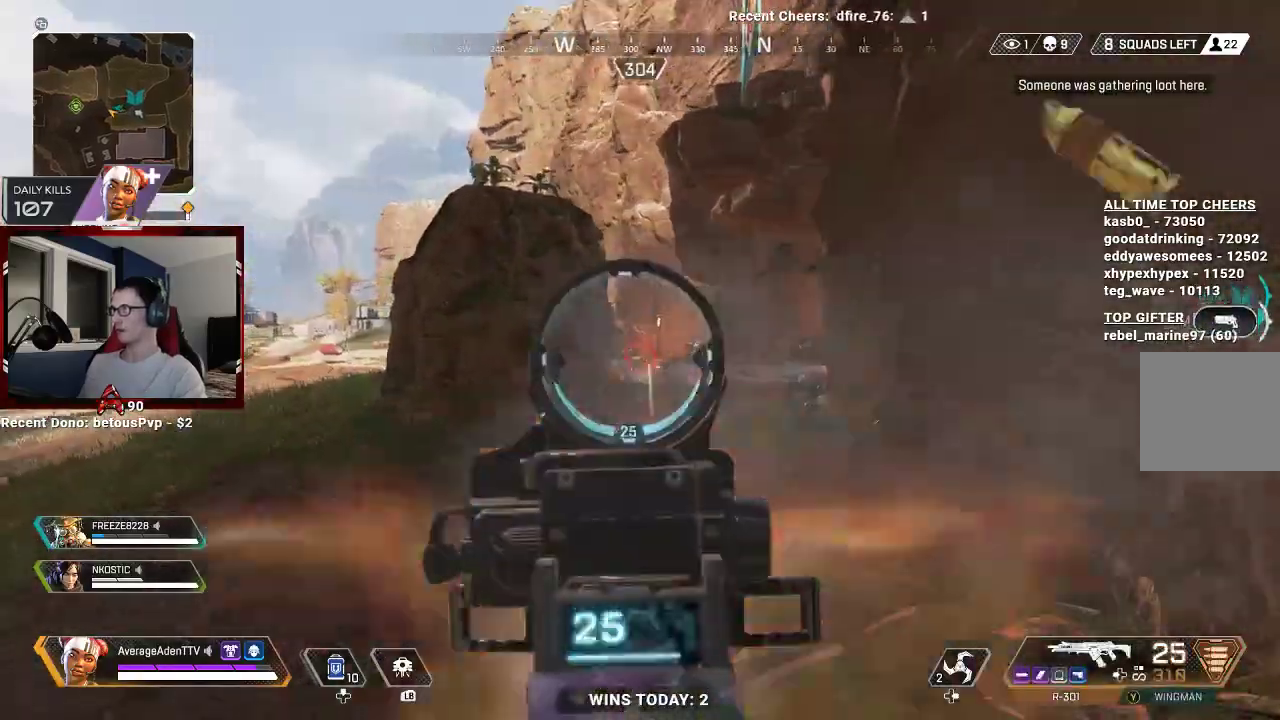
{"buttons": ["L2"], "left_stick": "down", "right_stick": "right", "events": [[33, "right_stick", "center"], [133, "right_stick", "left"], [367, "right_stick", "right"], [400, "R2", "up"], [433, "left_stick", "down"]]}
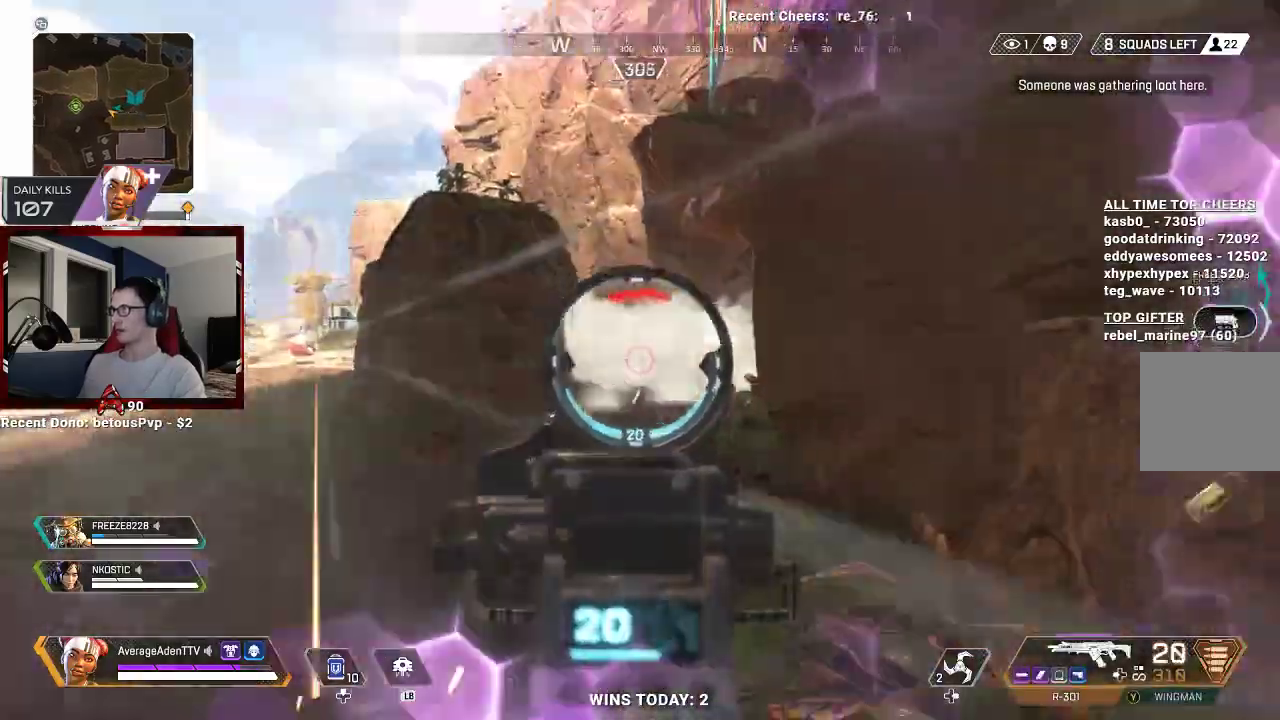
{"buttons": ["L2", "R2"], "left_stick": "right", "right_stick": "down", "events": [[33, "left_stick", "down-left"], [67, "R2", "down"], [133, "right_stick", "center"], [233, "right_stick", "left"], [300, "left_stick", "down-right"], [367, "right_stick", "right"], [400, "left_stick", "right"], [467, "right_stick", "down"]]}
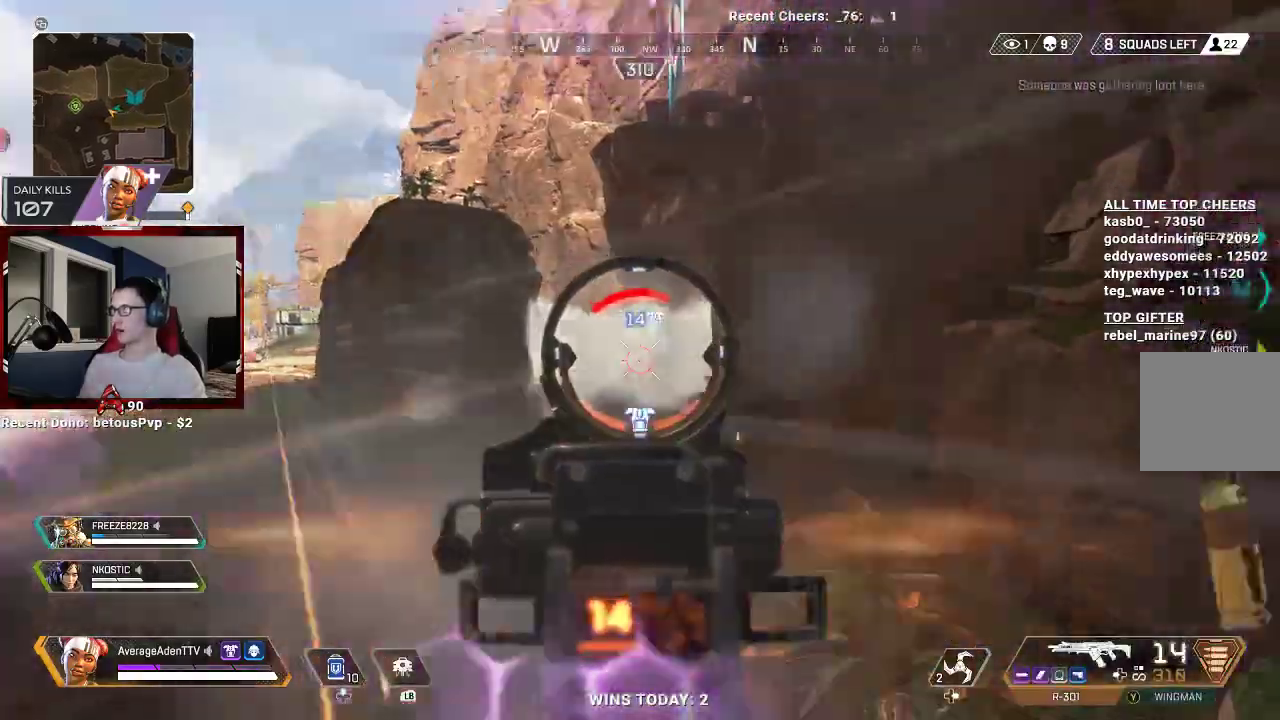
{"buttons": ["X", "L3"], "left_stick": "up-right", "right_stick": "center", "events": [[33, "L2", "up"], [67, "left_stick", "up-right"], [100, "right_stick", "right"], [233, "L3", "down"], [267, "R2", "up"], [300, "L3", "up"], [433, "L3", "down"], [433, "X", "down"], [467, "right_stick", "center"]]}
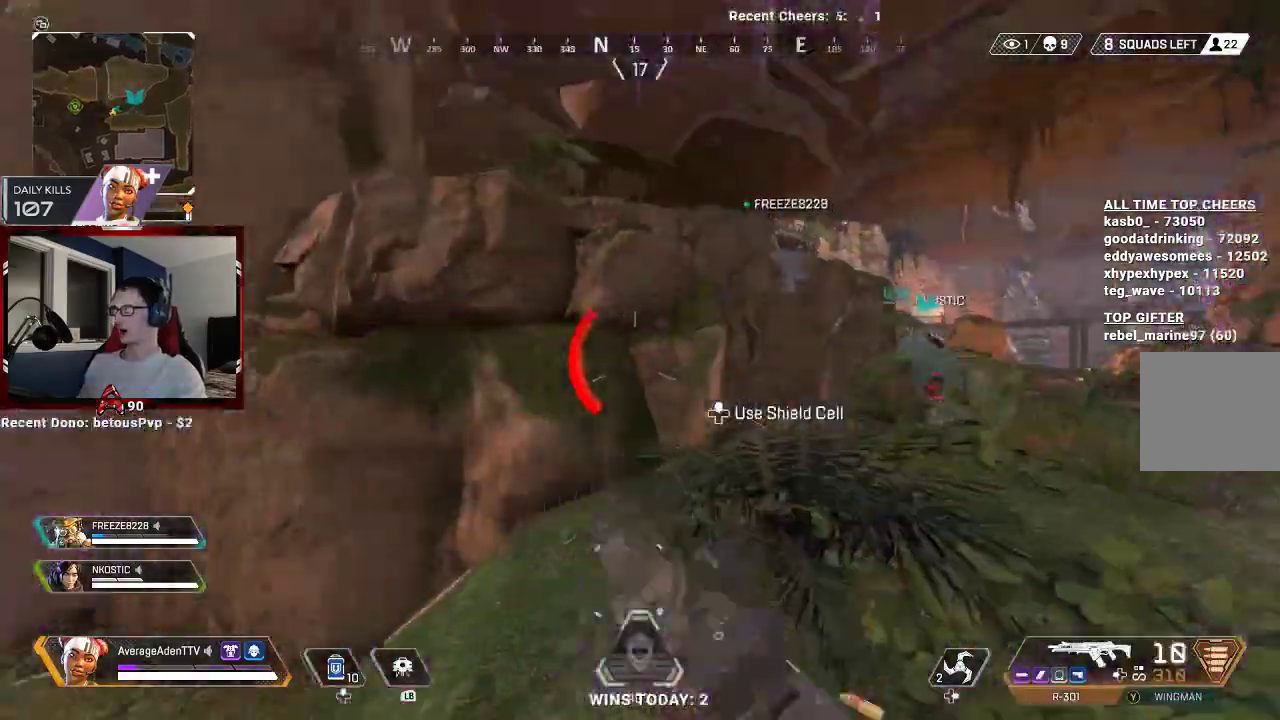
{"buttons": ["R3"], "left_stick": "up-right", "right_stick": "center", "events": [[33, "L3", "up"], [33, "X", "up"], [100, "L3", "down"], [200, "right_stick", "right"], [267, "L3", "up"], [467, "R3", "down"], [467, "right_stick", "center"]]}
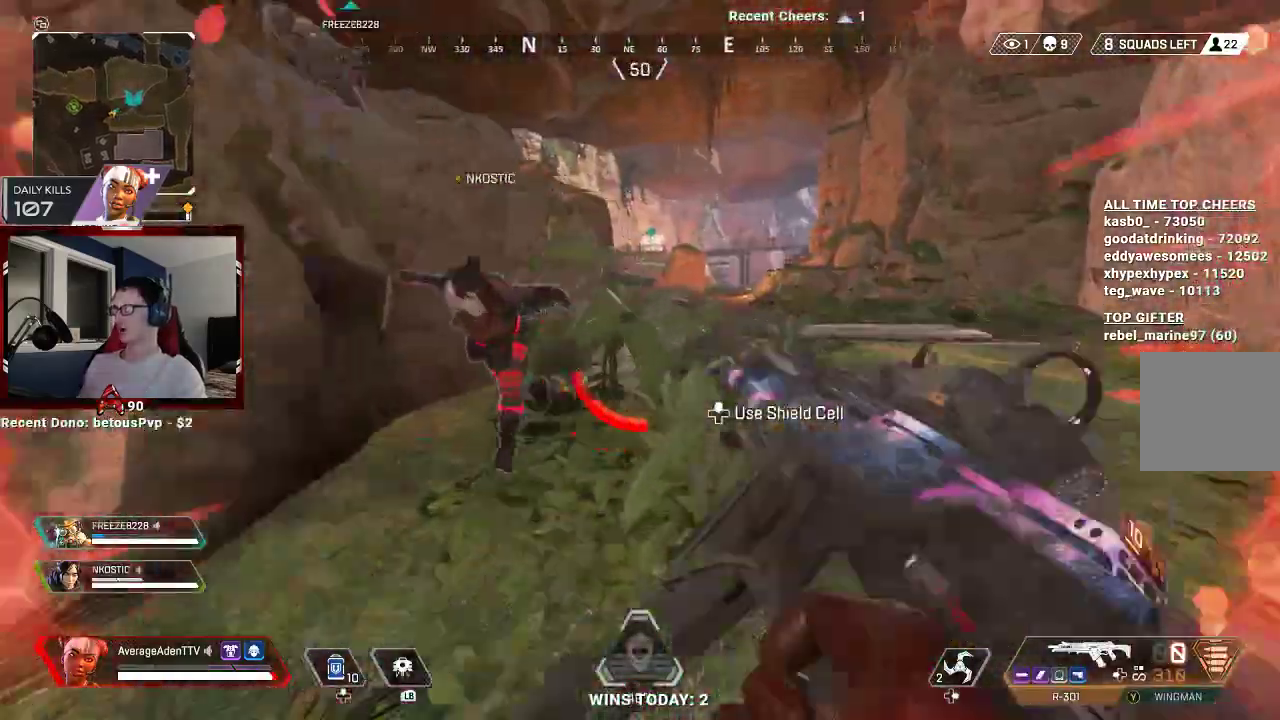
{"buttons": [], "left_stick": "up", "right_stick": "center", "events": [[67, "left_stick", "up"], [100, "R3", "up"], [133, "right_stick", "left"], [300, "A", "down"], [433, "right_stick", "center"], [467, "A", "up"]]}
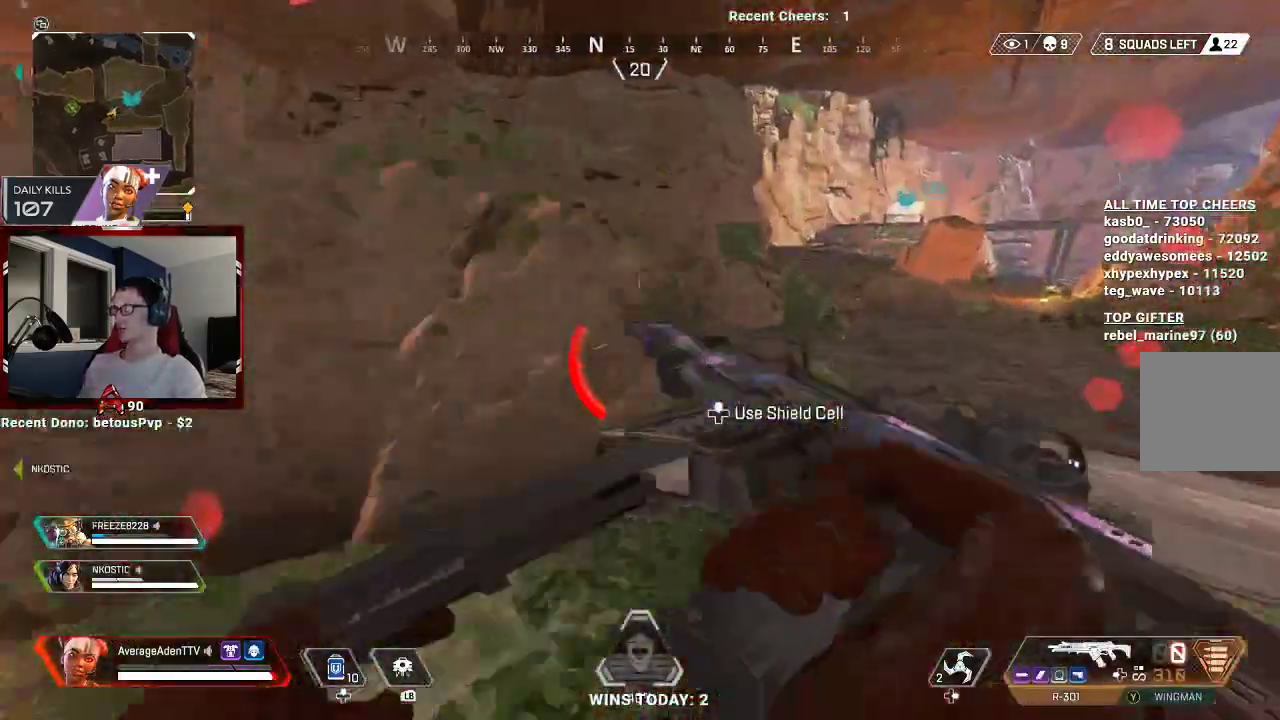
{"buttons": [], "left_stick": "up-left", "right_stick": "center", "events": [[500, "left_stick", "up-left"]]}
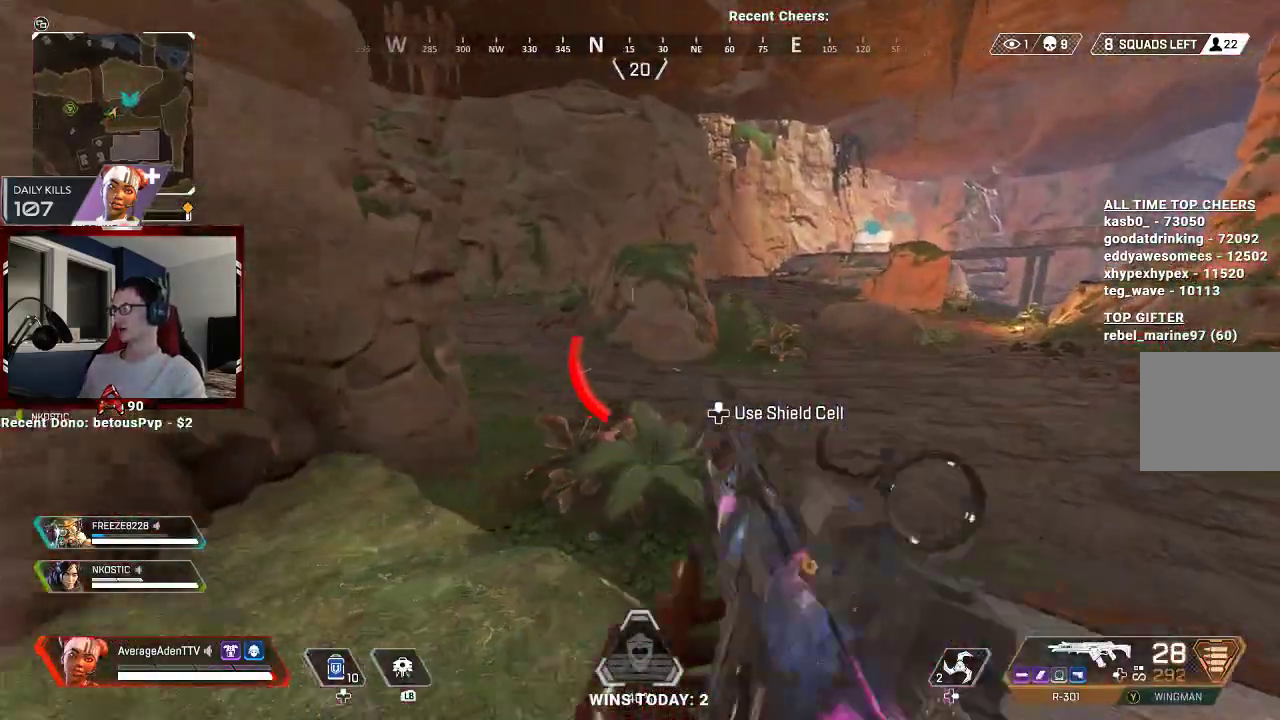
{"buttons": ["X"], "left_stick": "up-left", "right_stick": "right", "events": [[200, "Y", "down"], [300, "Y", "up"], [433, "right_stick", "right"], [500, "X", "down"]]}
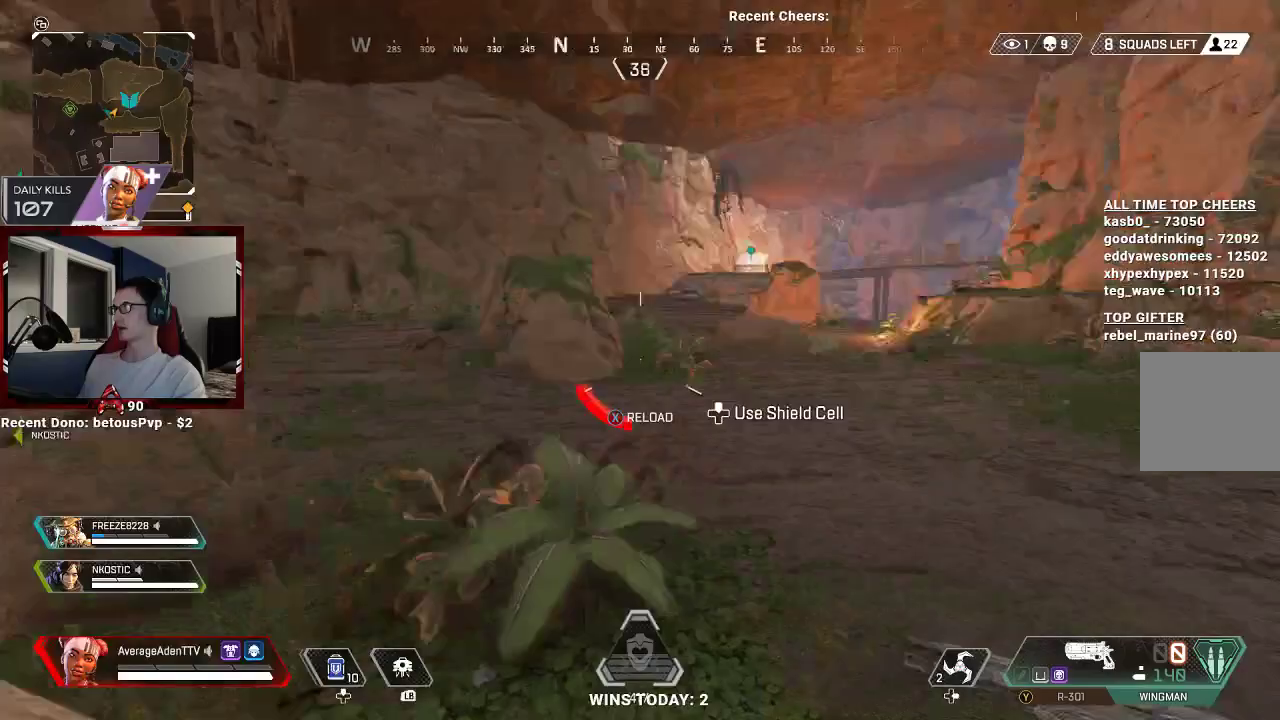
{"buttons": [], "left_stick": "left", "right_stick": "center", "events": [[100, "X", "up"], [167, "right_stick", "center"], [200, "X", "down"], [267, "X", "up"], [367, "X", "down"], [433, "X", "up"], [467, "left_stick", "left"]]}
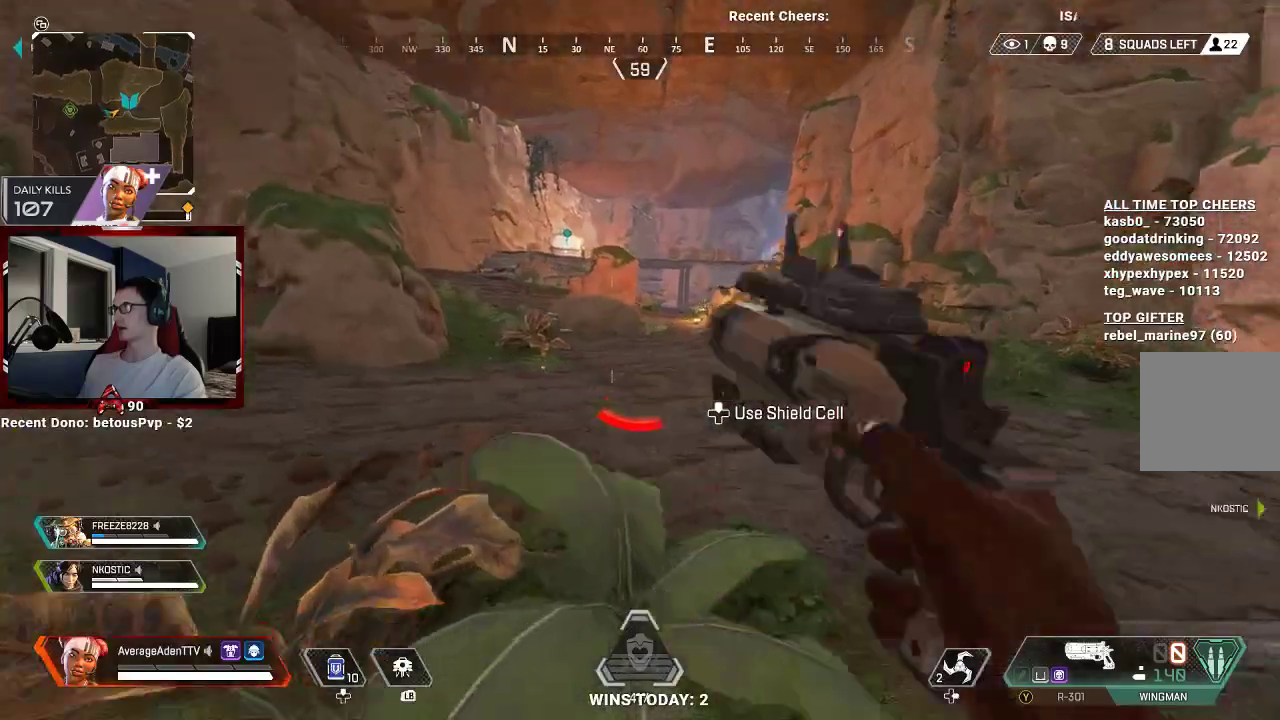
{"buttons": ["DPAD_UP"], "left_stick": "center", "right_stick": "center", "events": [[100, "left_stick", "center"], [233, "DPAD_UP", "down"]]}
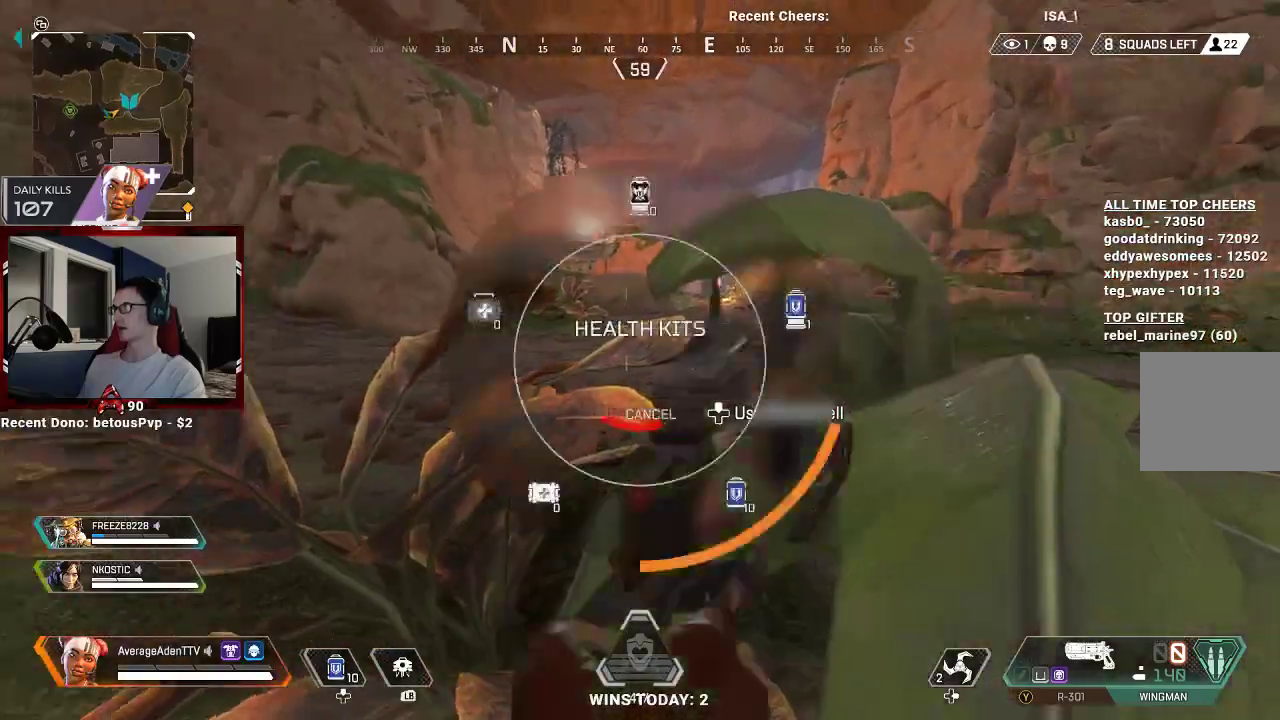
{"buttons": [], "left_stick": "up-left", "right_stick": "left", "events": [[133, "right_stick", "right"], [300, "DPAD_UP", "up"], [333, "right_stick", "center"], [433, "right_stick", "left"], [500, "left_stick", "up-left"]]}
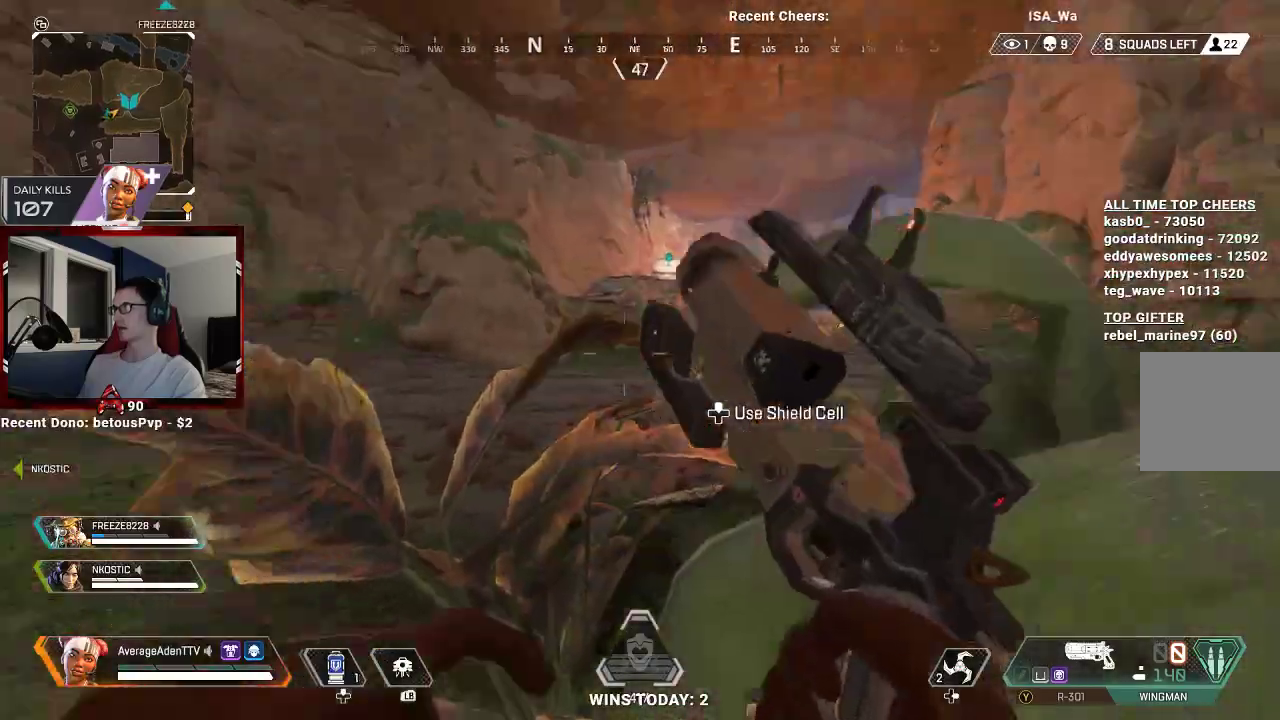
{"buttons": [], "left_stick": "up", "right_stick": "center", "events": [[300, "right_stick", "center"], [367, "left_stick", "up"]]}
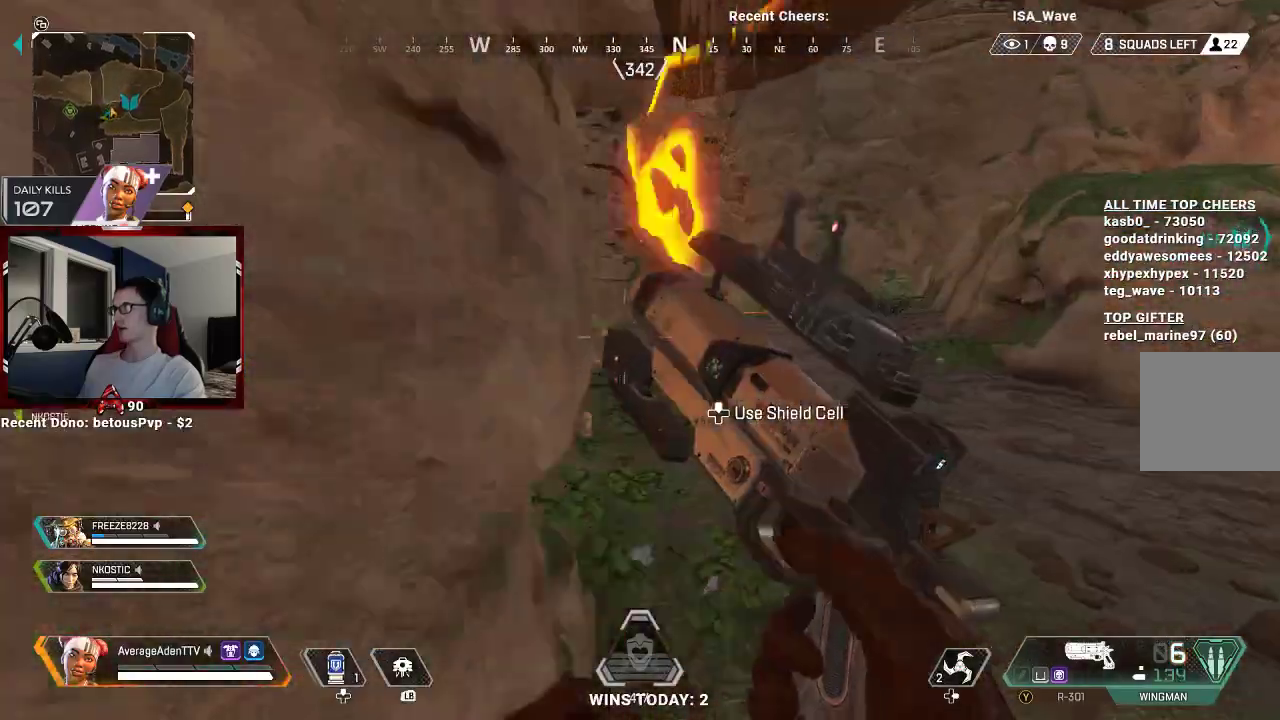
{"buttons": [], "left_stick": "up", "right_stick": "center", "events": [[167, "left_stick", "up-right"], [233, "DPAD_UP", "down"], [267, "left_stick", "up"], [300, "DPAD_UP", "up"]]}
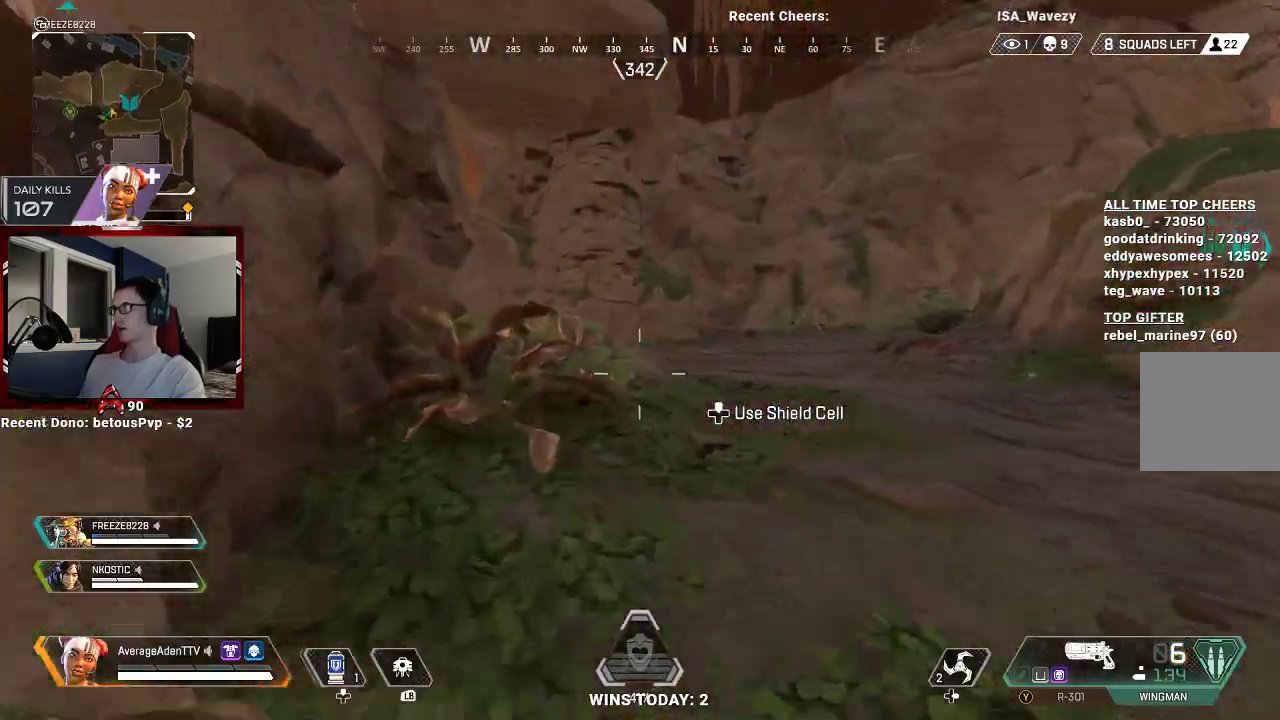
{"buttons": [], "left_stick": "down-left", "right_stick": "right", "events": [[100, "right_stick", "right"], [133, "left_stick", "up-left"], [367, "left_stick", "left"], [500, "left_stick", "down-left"]]}